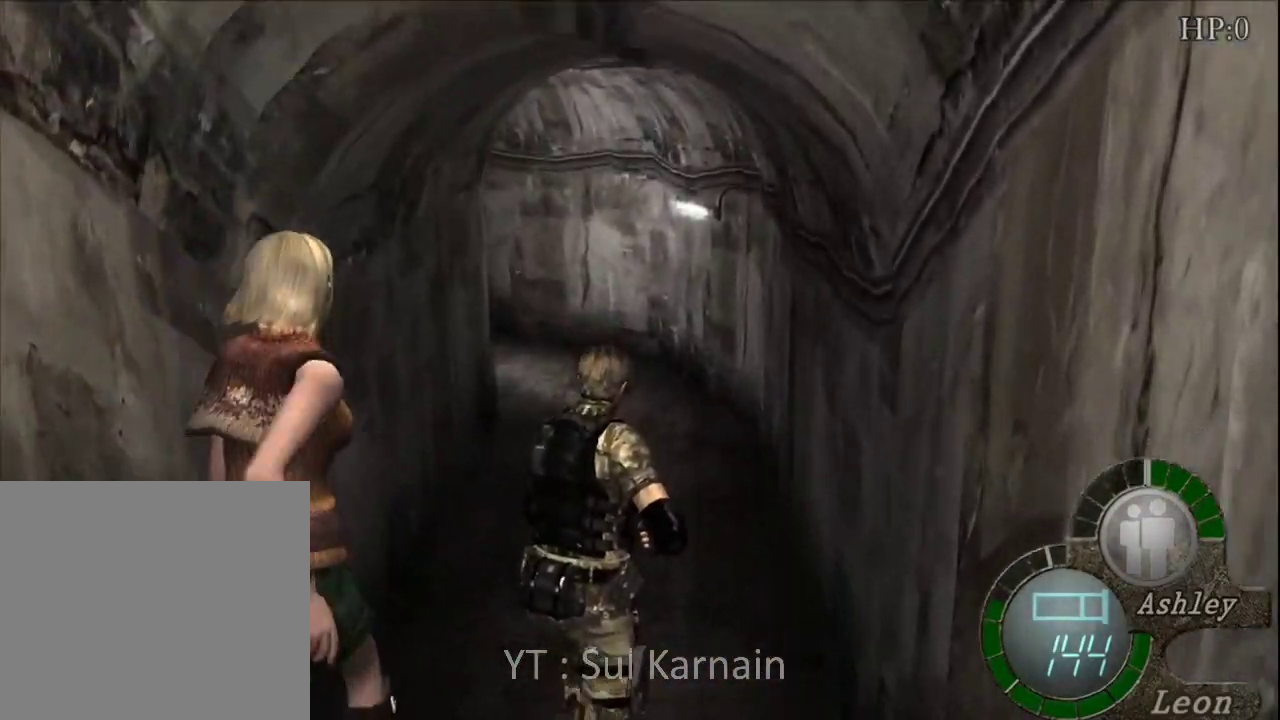
Gameplay with a controller (Xbox layout); each line is a JSON object with the inputs held at the frame after it (dt_ms = milliseconds from this image to that frame). "events" lists button and stick changes between this image and that frame as [ms after this image, input, new state], when the widget could be followed in between.
{"dt_ms": 500, "buttons": [], "left_stick": "up", "right_stick": "center", "events": [[133, "left_stick", "up-left"], [300, "left_stick", "up"]]}
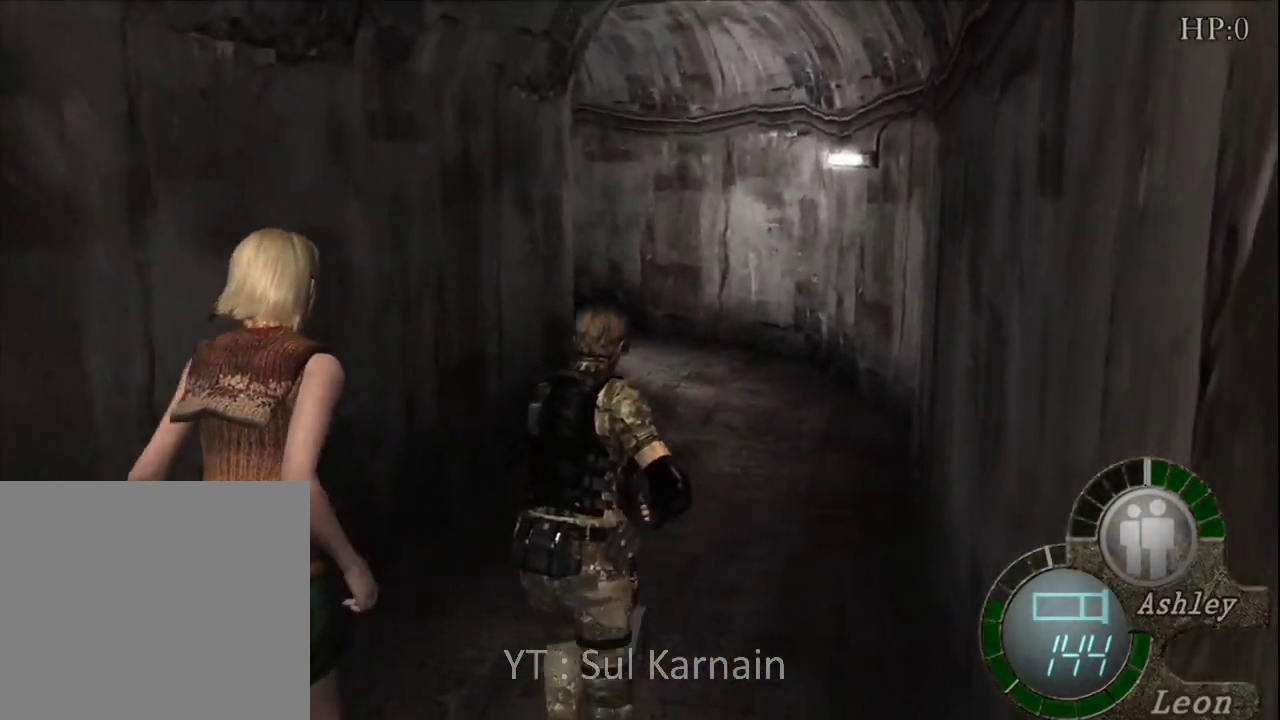
{"dt_ms": 500, "buttons": [], "left_stick": "up", "right_stick": "center", "events": []}
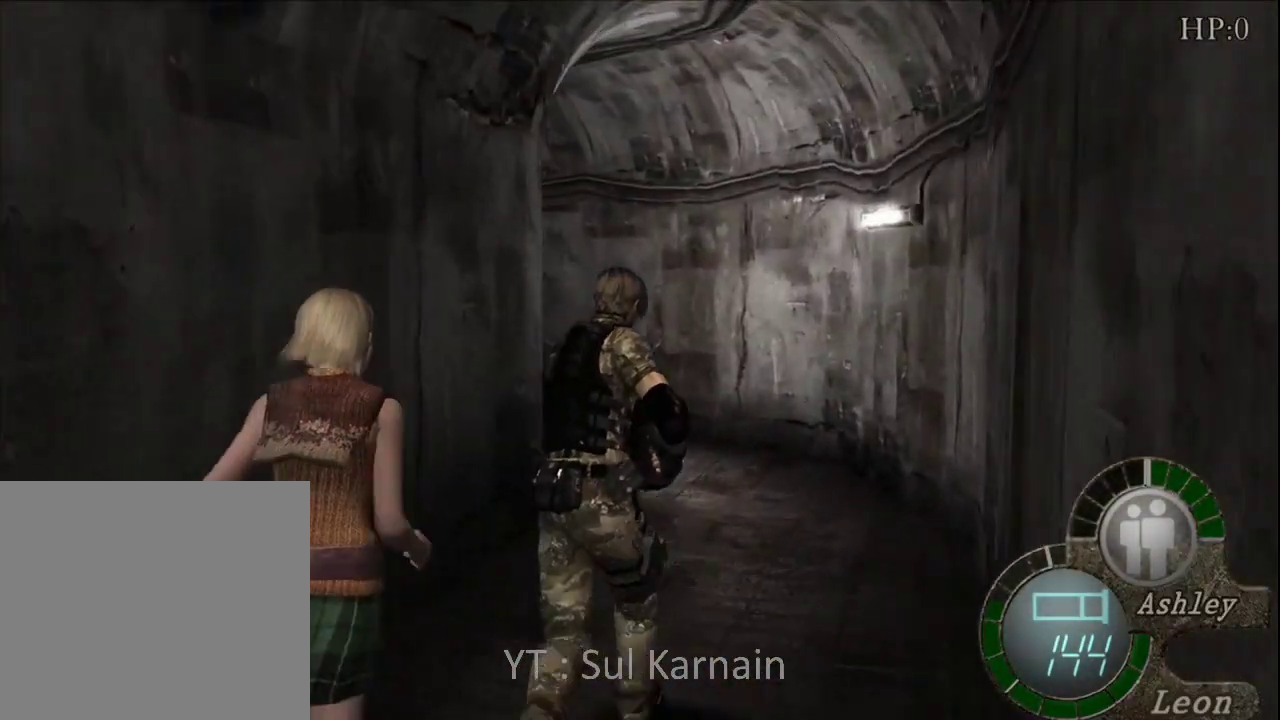
{"dt_ms": 500, "buttons": [], "left_stick": "up", "right_stick": "left", "events": [[50, "left_stick", "up-right"], [217, "right_stick", "left"], [233, "left_stick", "up"]]}
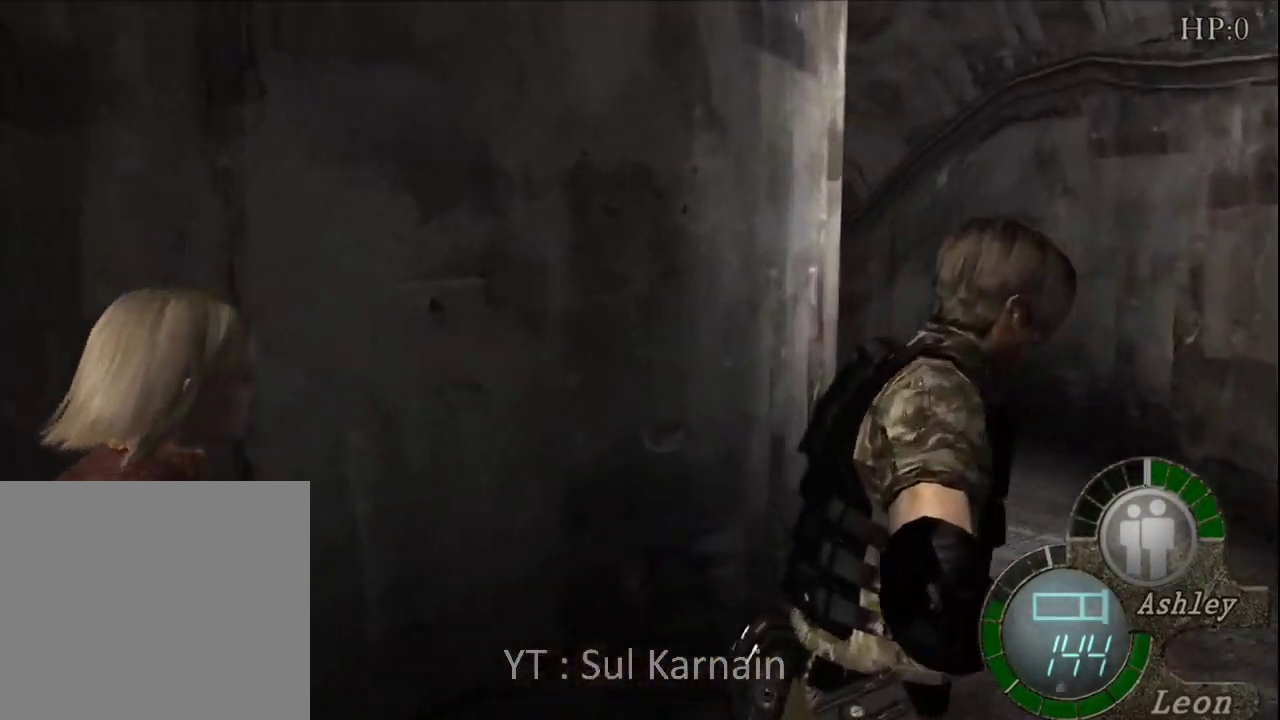
{"dt_ms": 500, "buttons": [], "left_stick": "up-left", "right_stick": "left", "events": [[367, "left_stick", "up-left"]]}
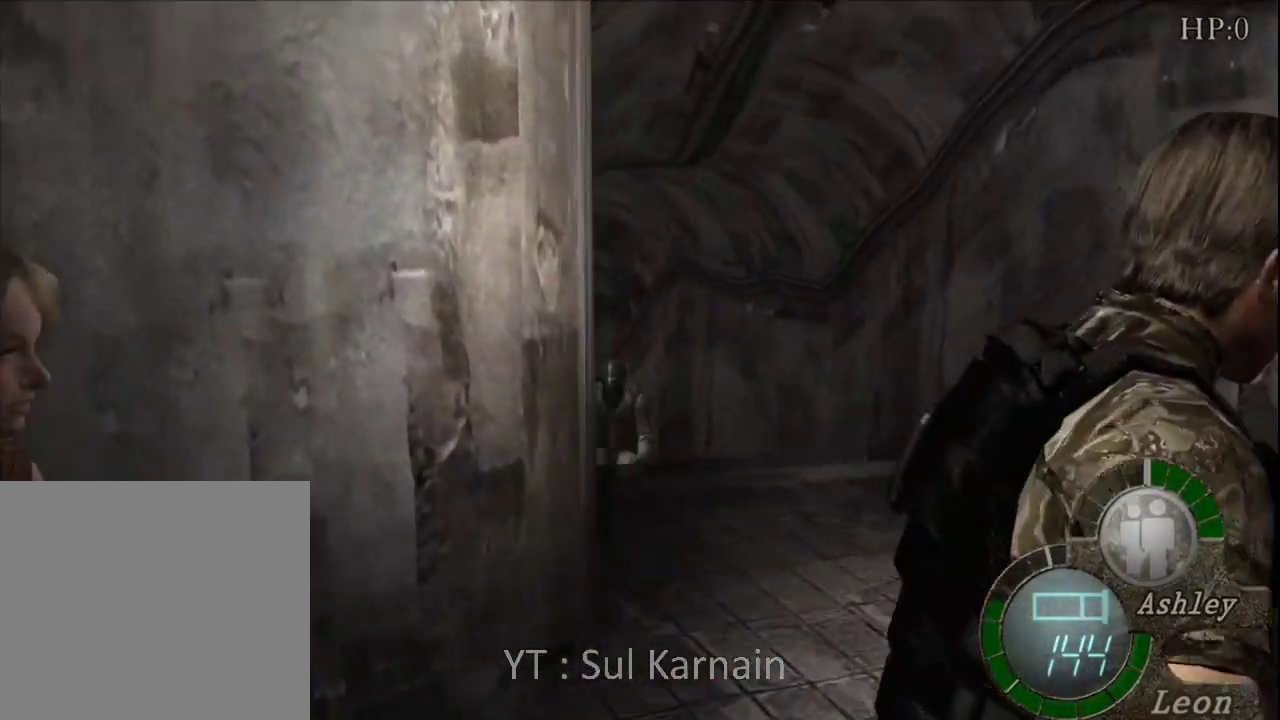
{"dt_ms": 500, "buttons": [], "left_stick": "up-left", "right_stick": "center", "events": [[100, "left_stick", "up"], [367, "R1", "down"], [383, "left_stick", "up-left"], [450, "right_stick", "center"], [483, "R1", "up"]]}
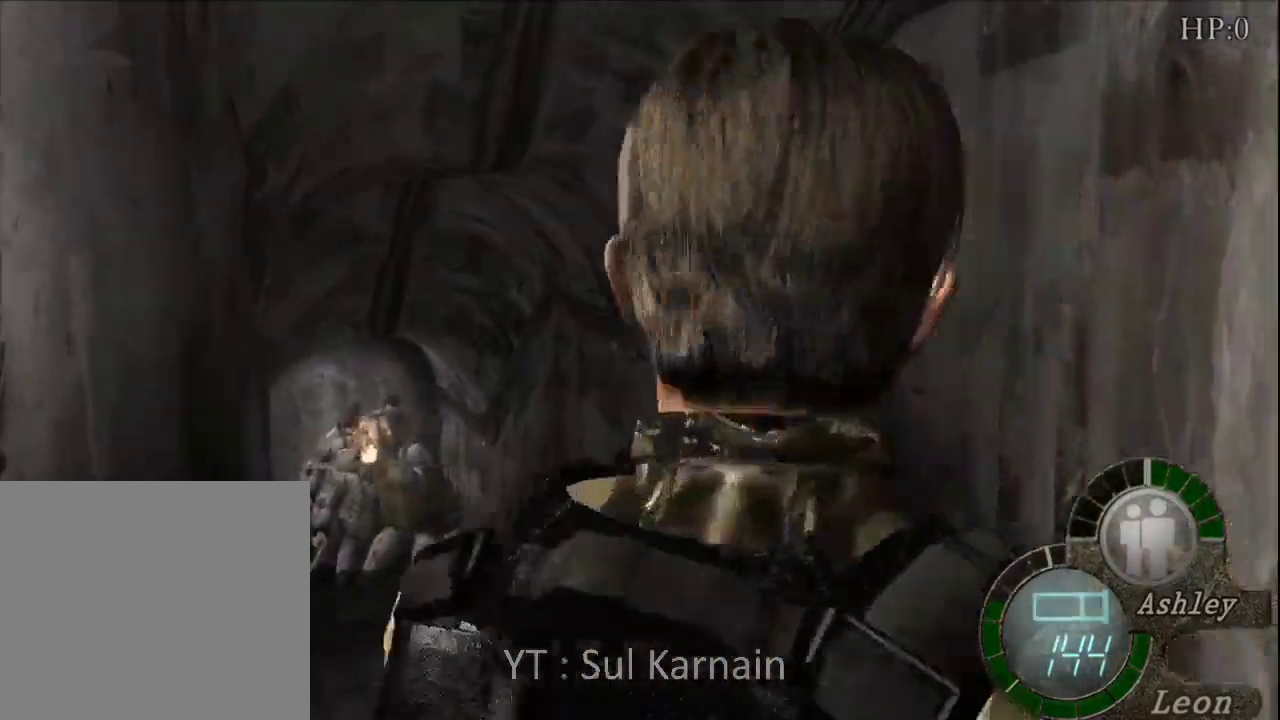
{"dt_ms": 500, "buttons": ["R1"], "left_stick": "down", "right_stick": "center", "events": [[317, "left_stick", "up"], [350, "R1", "down"], [483, "left_stick", "down"]]}
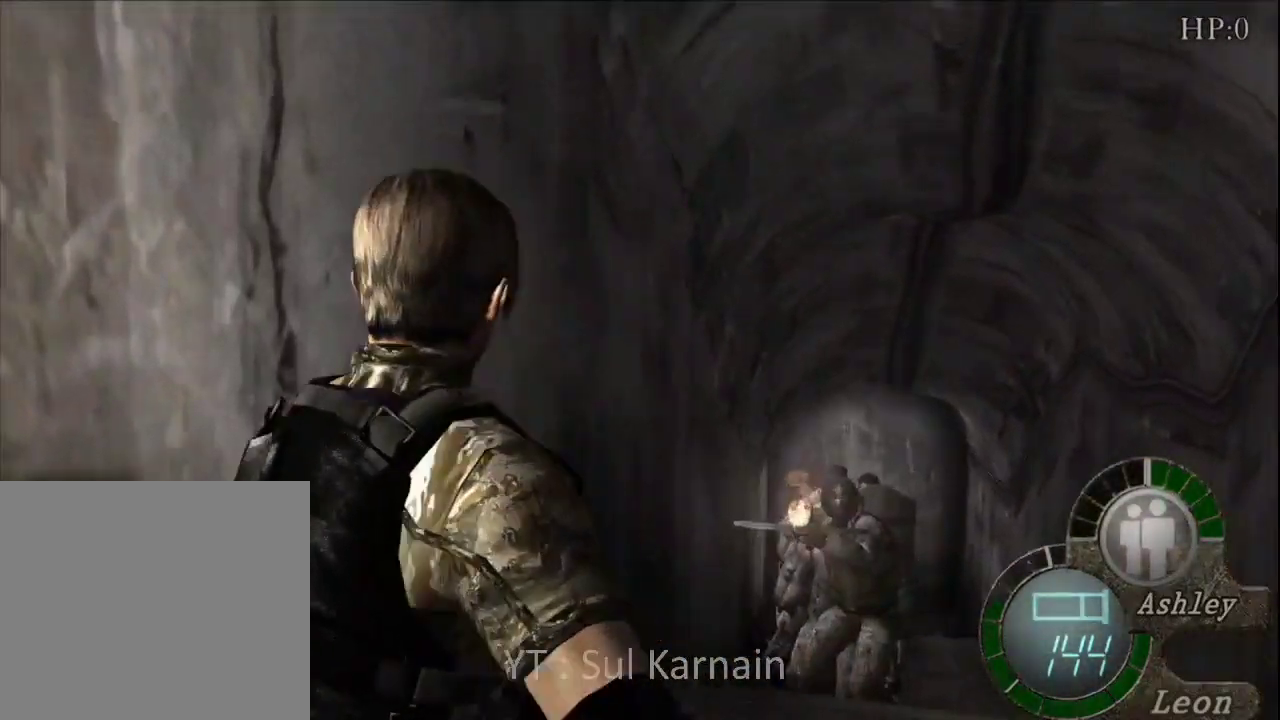
{"dt_ms": 500, "buttons": ["A", "R1"], "left_stick": "down-right", "right_stick": "center", "events": [[50, "left_stick", "down-right"], [417, "A", "down"]]}
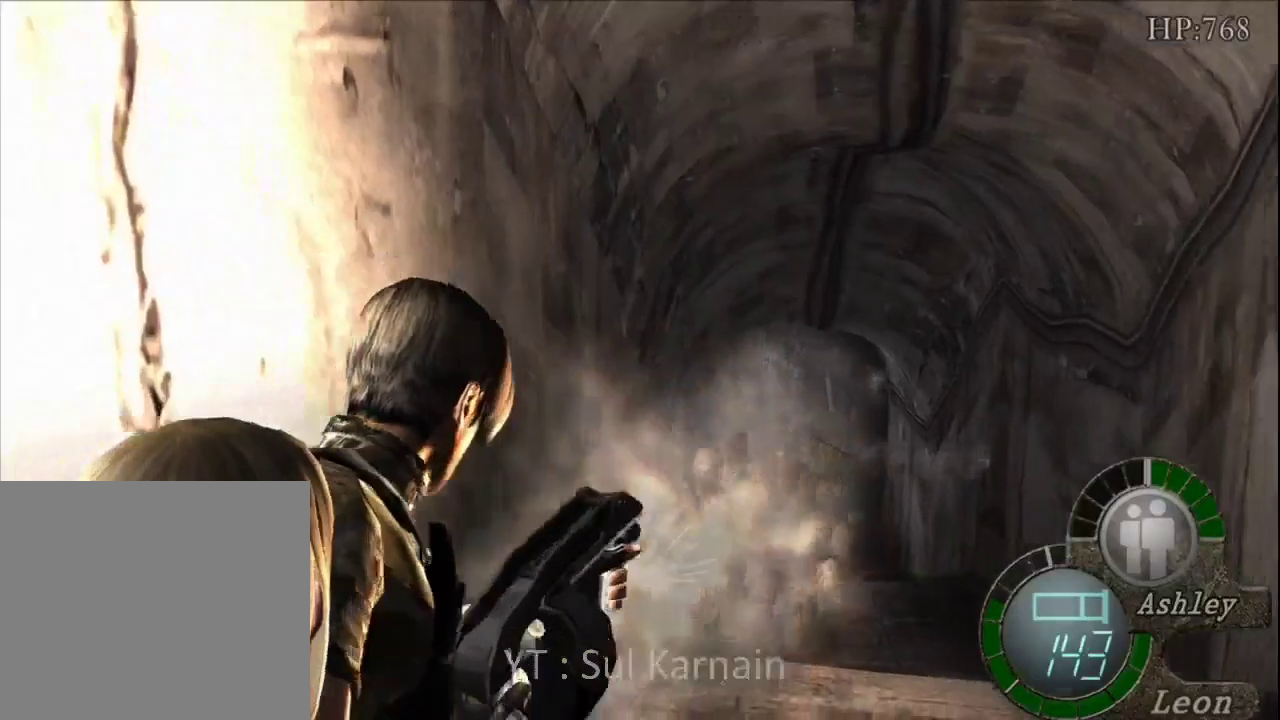
{"dt_ms": 500, "buttons": ["A", "R1"], "left_stick": "center", "right_stick": "center", "events": [[17, "left_stick", "center"], [317, "left_stick", "left"], [483, "left_stick", "center"]]}
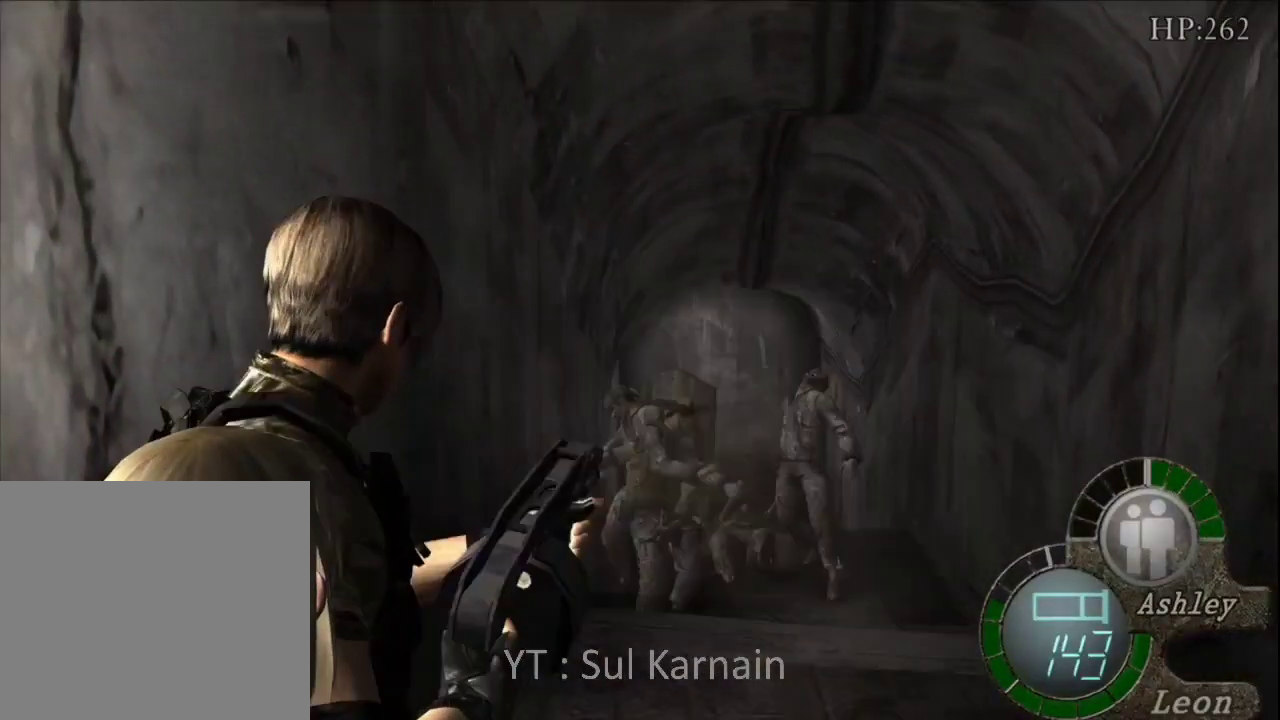
{"dt_ms": 500, "buttons": [], "left_stick": "up", "right_stick": "center", "events": [[100, "A", "up"], [183, "R1", "up"], [267, "left_stick", "up"]]}
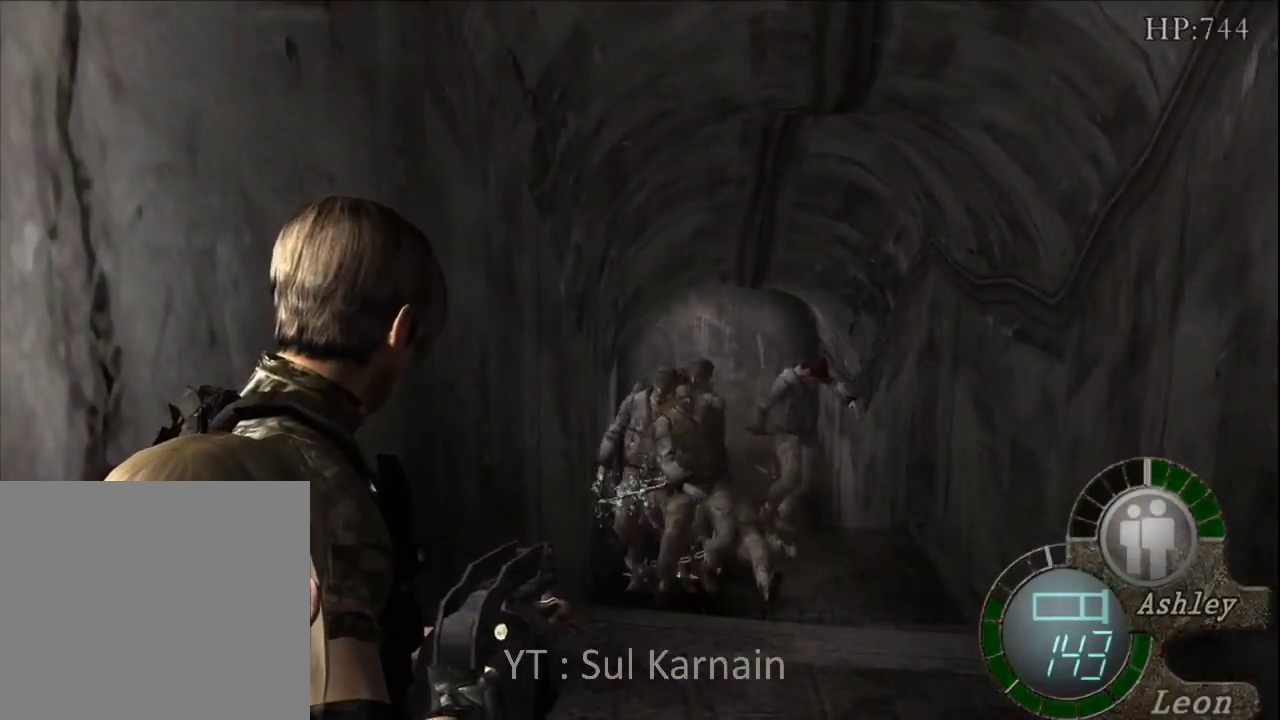
{"dt_ms": 500, "buttons": [], "left_stick": "up", "right_stick": "center", "events": [[250, "R2", "down"], [367, "R2", "up"]]}
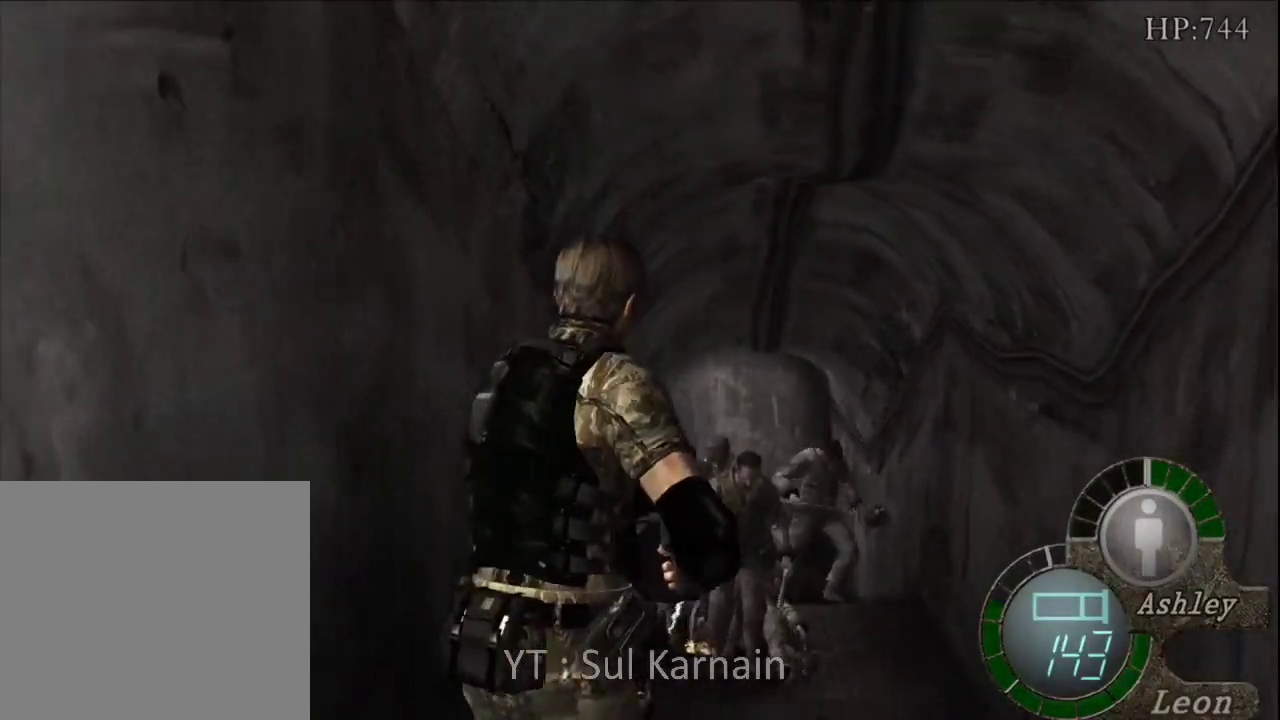
{"dt_ms": 500, "buttons": [], "left_stick": "up", "right_stick": "center", "events": []}
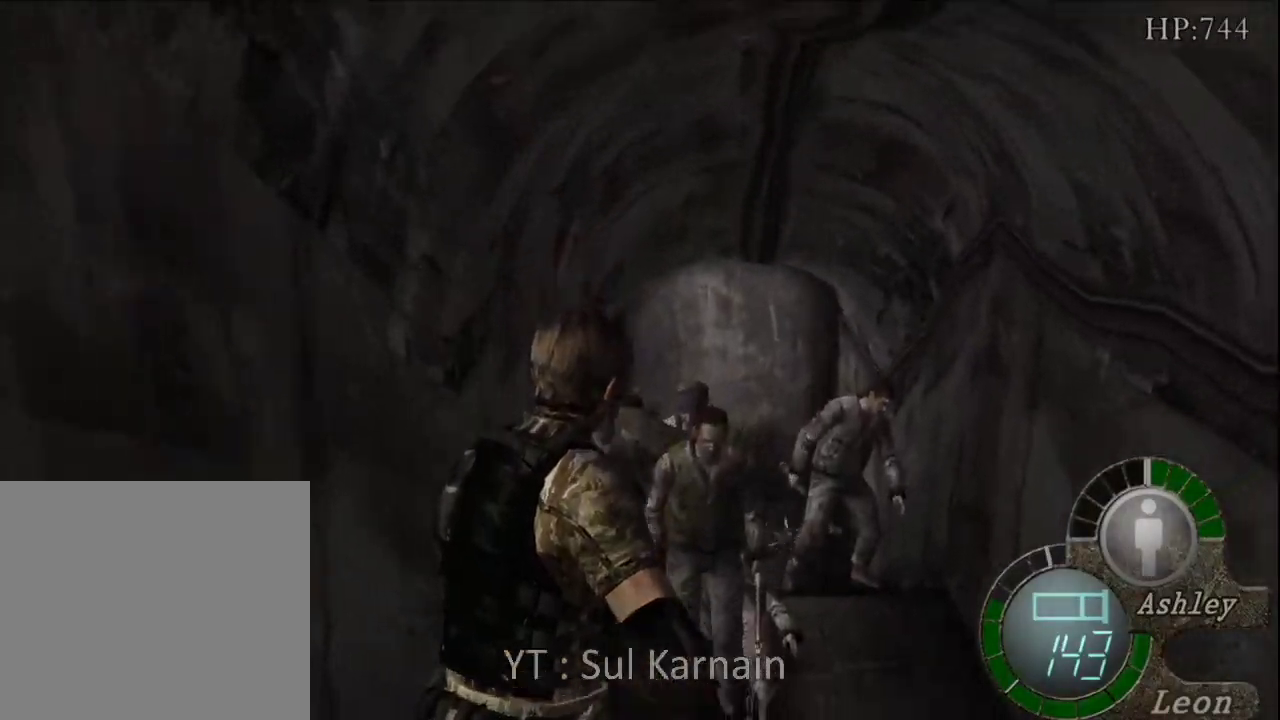
{"dt_ms": 500, "buttons": ["R1"], "left_stick": "down-left", "right_stick": "center", "events": [[350, "R1", "down"], [350, "left_stick", "left"], [433, "left_stick", "down-left"]]}
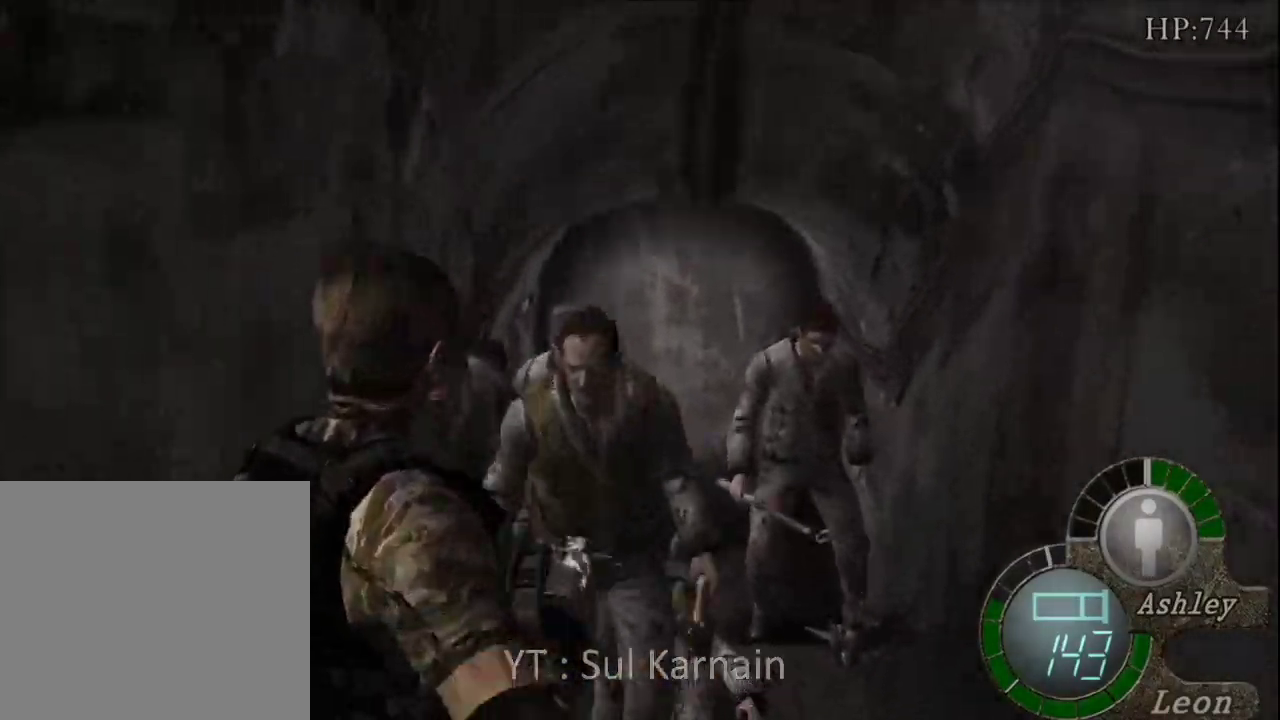
{"dt_ms": 500, "buttons": ["A", "R1"], "left_stick": "down", "right_stick": "center", "events": [[33, "R2", "down"], [83, "R2", "up"], [400, "left_stick", "down"], [467, "A", "down"]]}
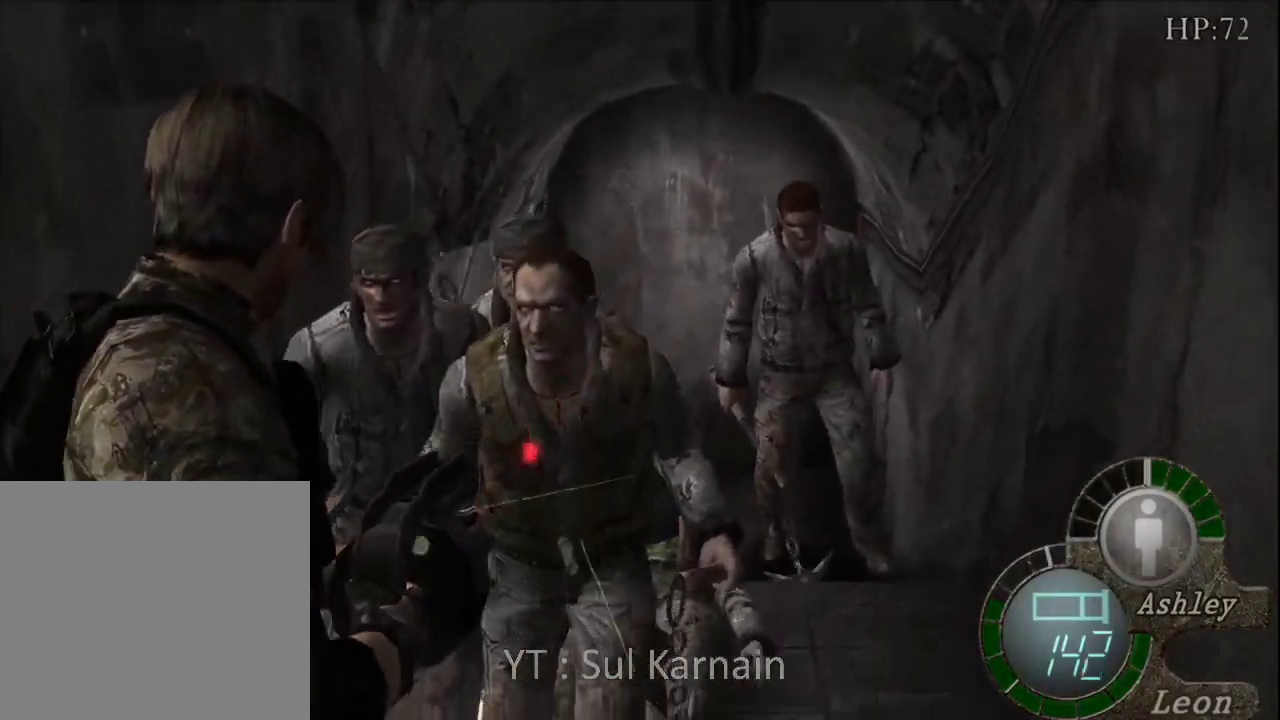
{"dt_ms": 500, "buttons": ["A", "R1"], "left_stick": "center", "right_stick": "center", "events": [[367, "left_stick", "center"]]}
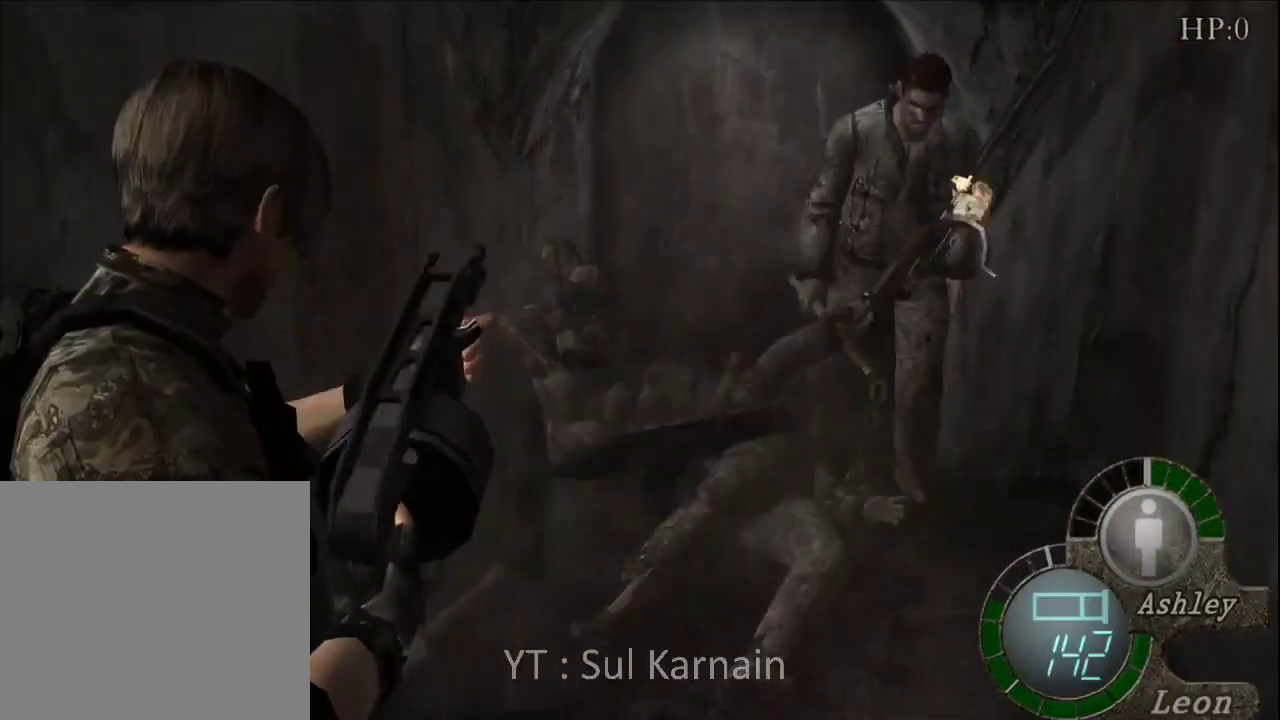
{"dt_ms": 500, "buttons": ["R1"], "left_stick": "right", "right_stick": "center", "events": [[200, "A", "up"], [333, "left_stick", "right"]]}
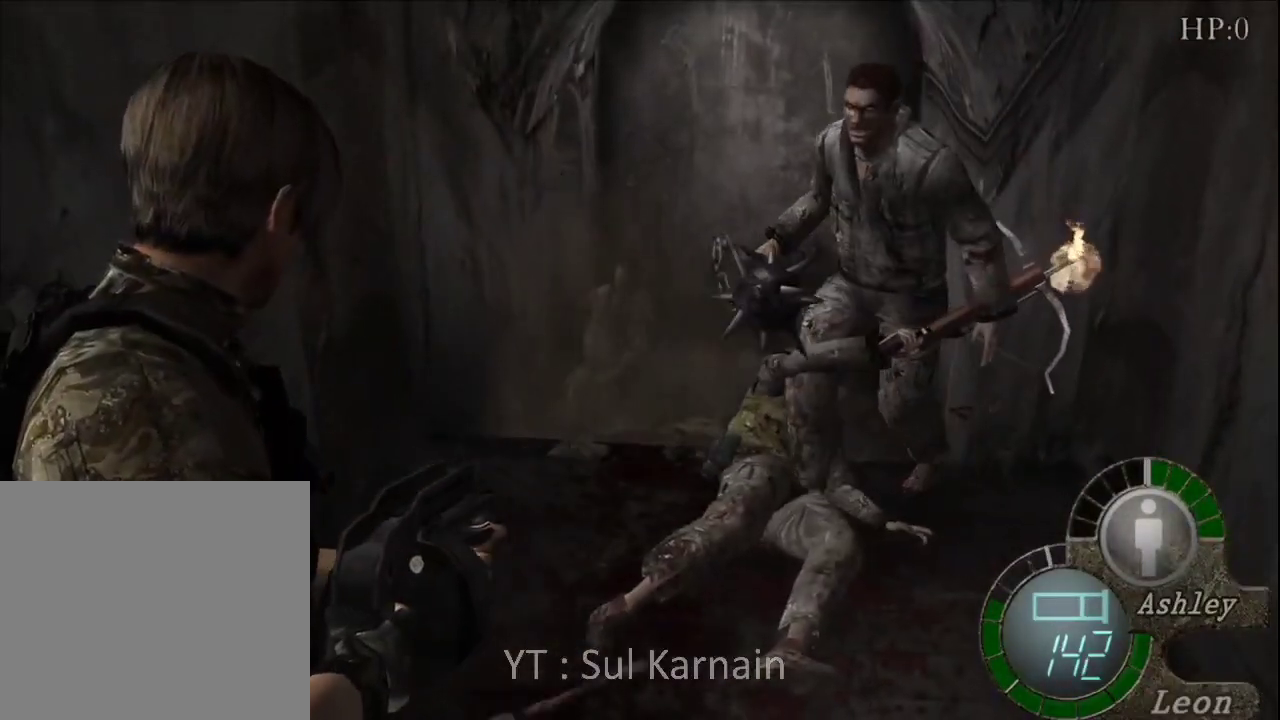
{"dt_ms": 500, "buttons": ["A", "R1"], "left_stick": "center", "right_stick": "center", "events": [[17, "R2", "down"], [200, "A", "down"], [200, "R2", "up"], [267, "left_stick", "up"], [433, "left_stick", "center"]]}
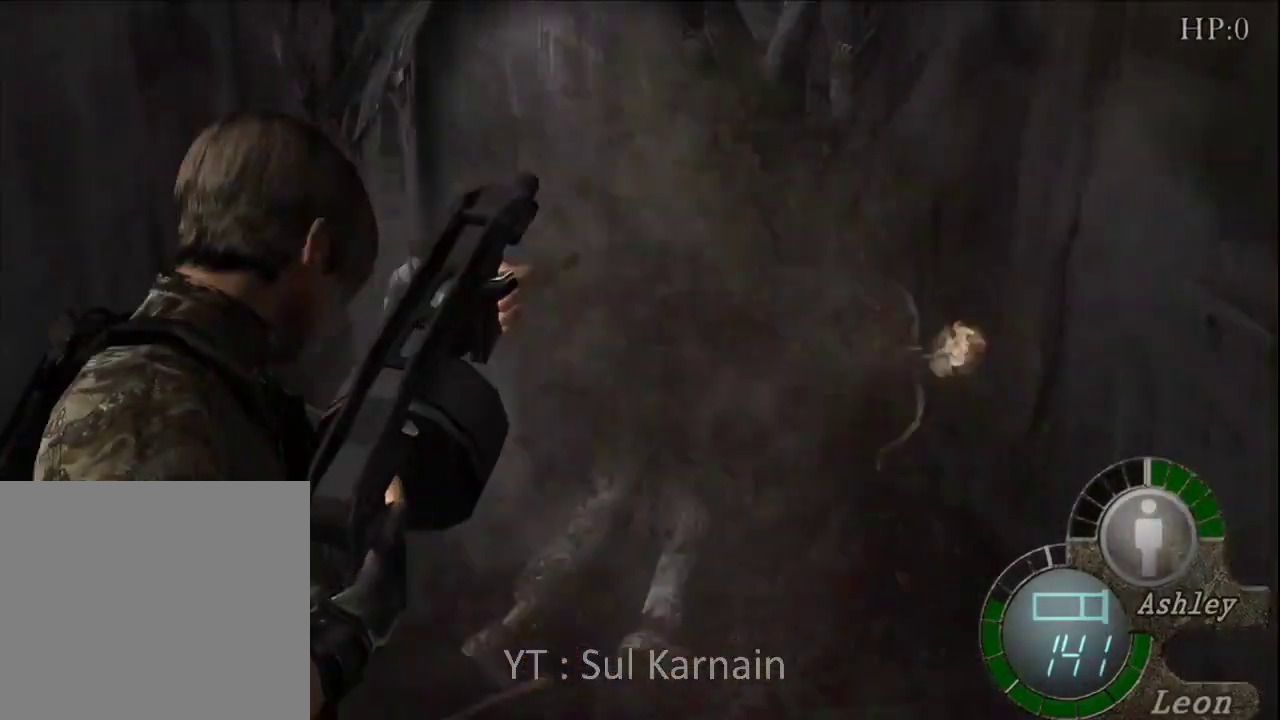
{"dt_ms": 500, "buttons": ["R1"], "left_stick": "left", "right_stick": "center"}
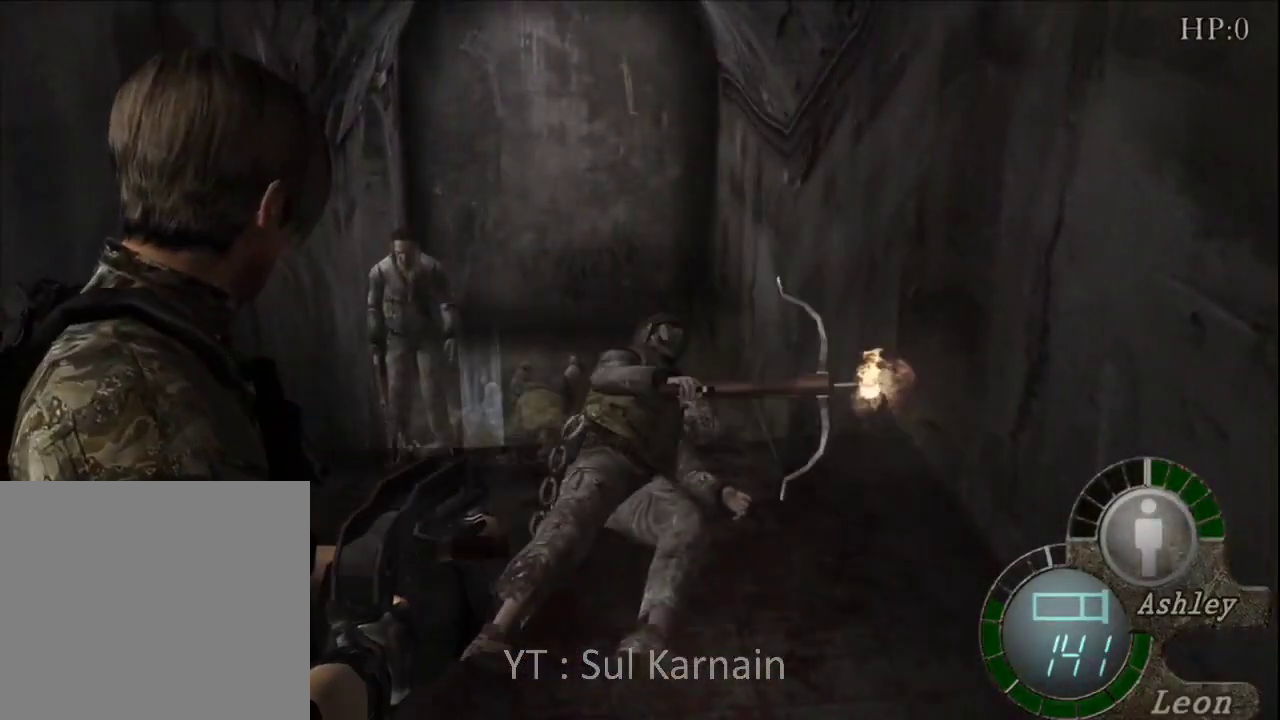
{"dt_ms": 500, "buttons": ["START"], "left_stick": "center", "right_stick": "center", "events": [[50, "left_stick", "center"], [133, "R1", "up"], [300, "left_stick", "up-left"], [467, "START", "down"], [467, "left_stick", "center"]]}
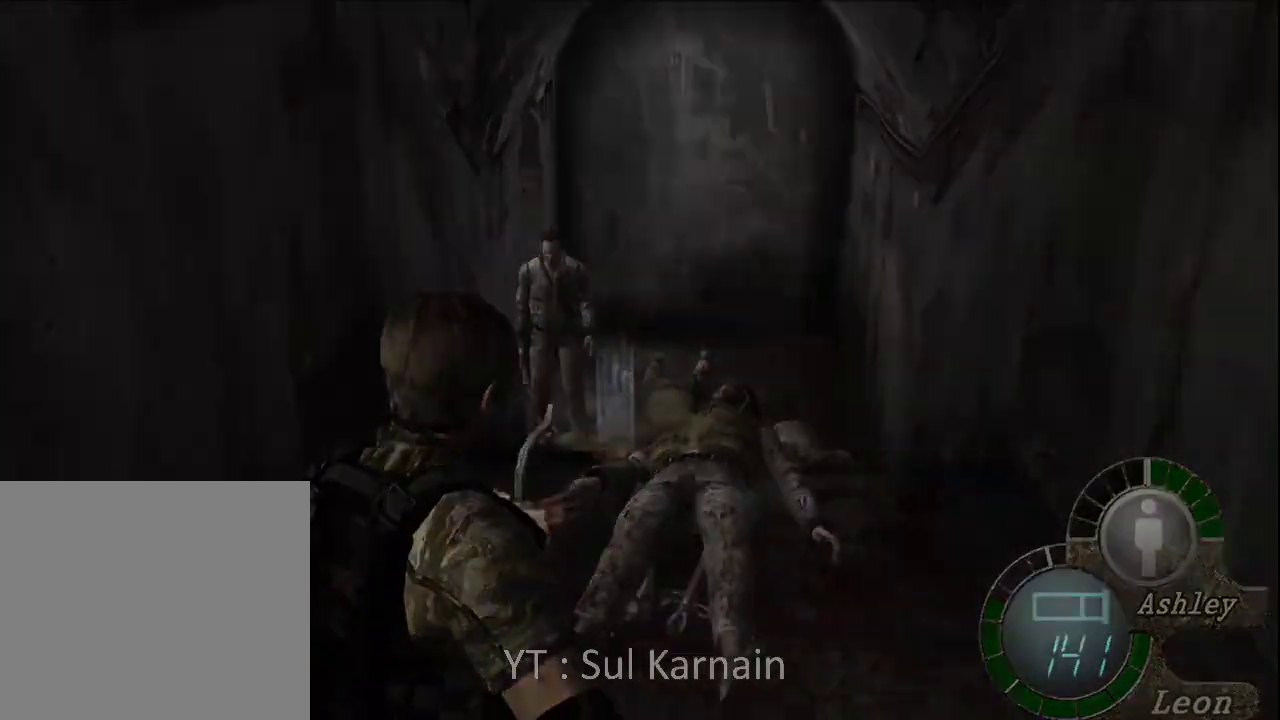
{"dt_ms": 500, "buttons": [], "left_stick": "center", "right_stick": "center", "events": [[83, "START", "up"], [217, "A", "down"], [283, "A", "up"], [333, "A", "down"], [433, "A", "up"]]}
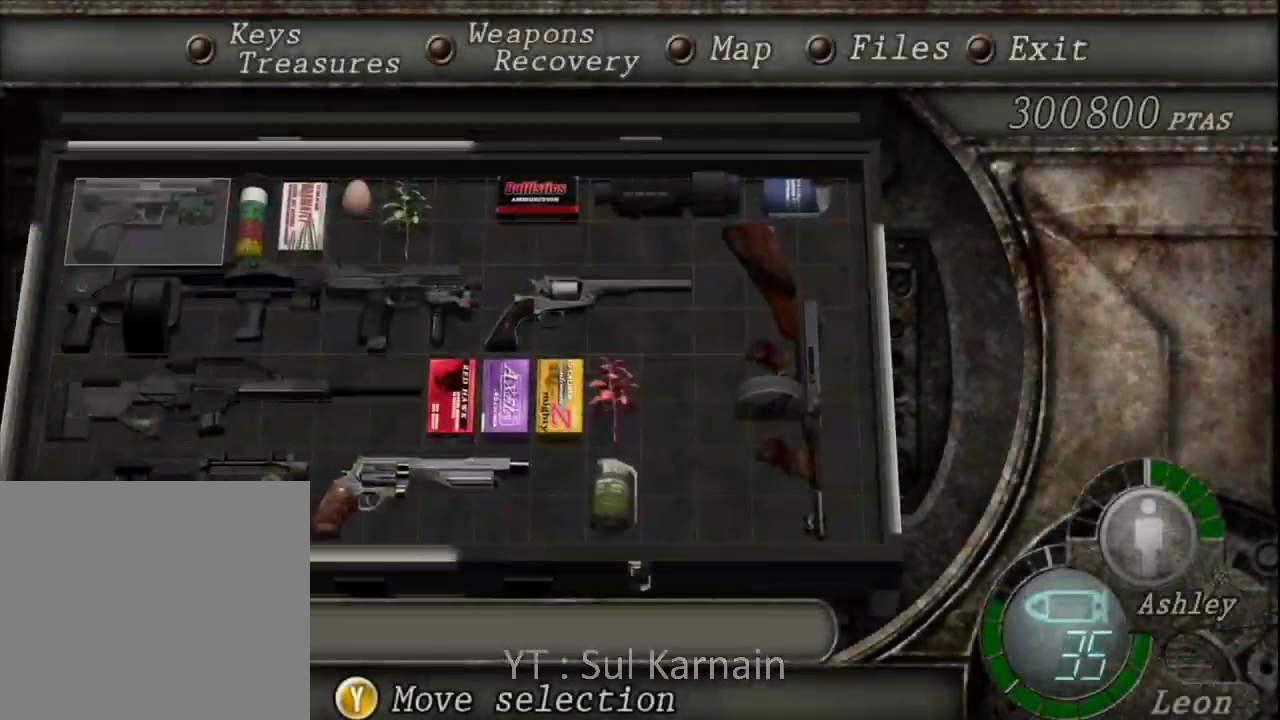
{"dt_ms": 500, "buttons": [], "left_stick": "up-left", "right_stick": "center", "events": [[17, "B", "down"], [67, "B", "up"], [117, "B", "down"], [217, "B", "up"], [267, "left_stick", "up"], [467, "left_stick", "up-left"]]}
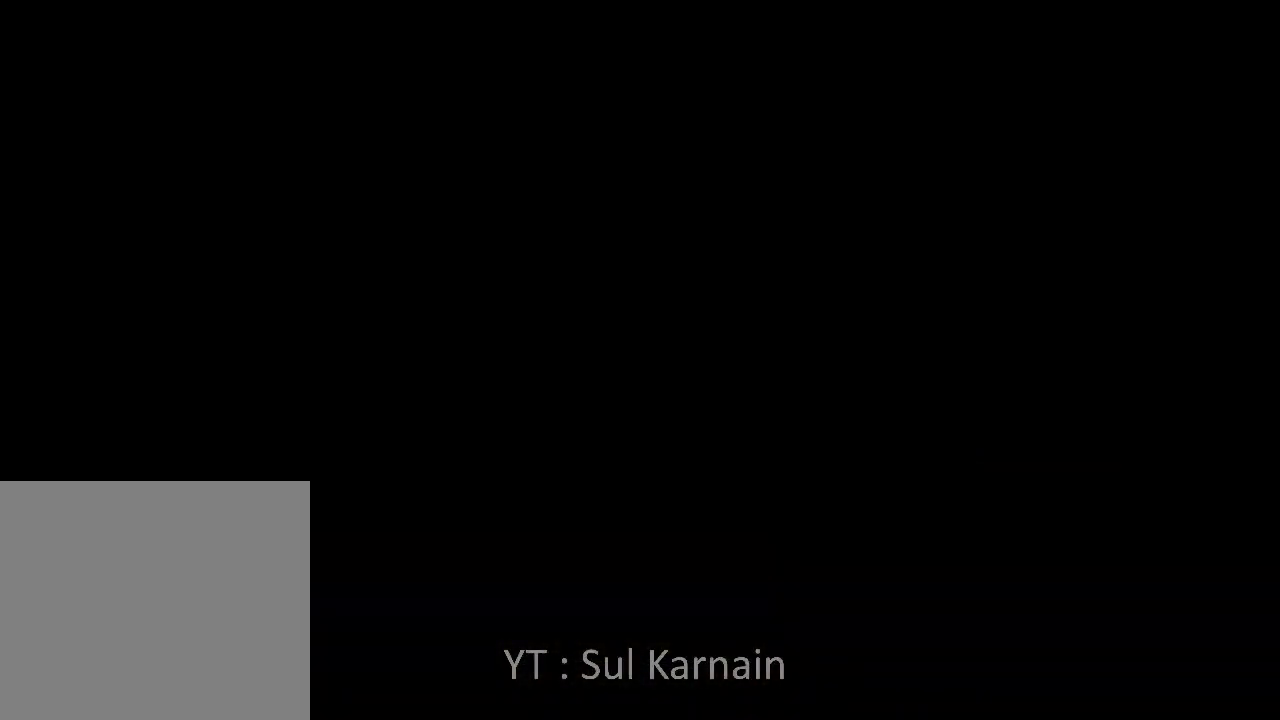
{"dt_ms": 500, "buttons": ["R1"], "left_stick": "down-right", "right_stick": "center", "events": [[83, "left_stick", "up"], [167, "R1", "down"], [183, "left_stick", "center"], [383, "left_stick", "down"], [433, "left_stick", "down-right"]]}
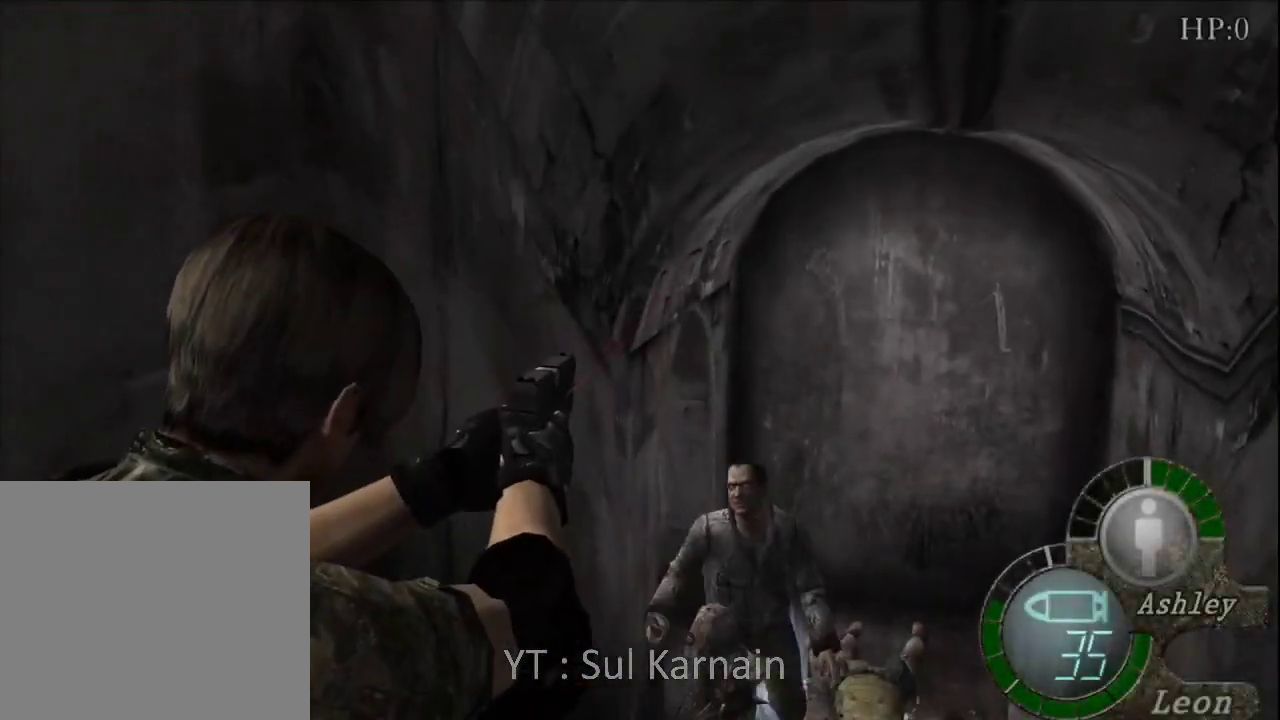
{"dt_ms": 500, "buttons": ["R1"], "left_stick": "center", "right_stick": "center", "events": [[33, "left_stick", "down"], [233, "A", "down"], [267, "left_stick", "center"], [367, "A", "up"]]}
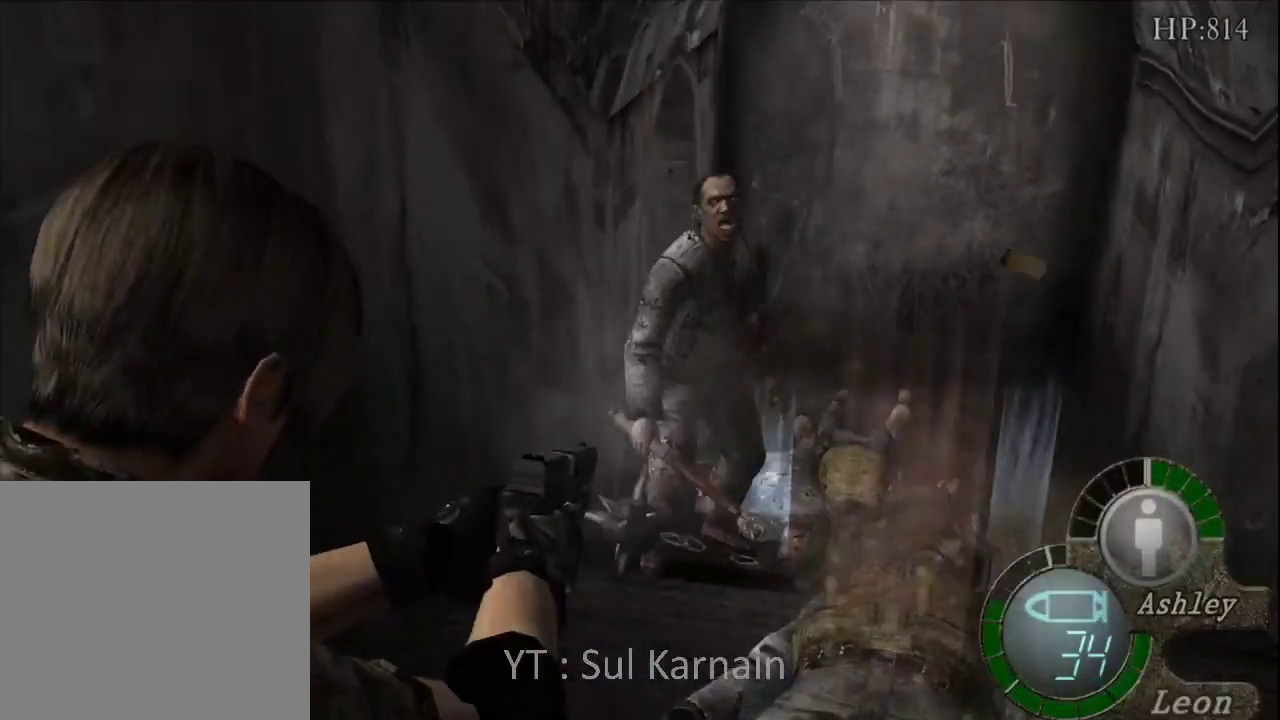
{"dt_ms": 500, "buttons": ["R1"], "left_stick": "center", "right_stick": "center", "events": [[83, "left_stick", "up-left"], [250, "A", "down"], [300, "left_stick", "center"], [433, "A", "up"]]}
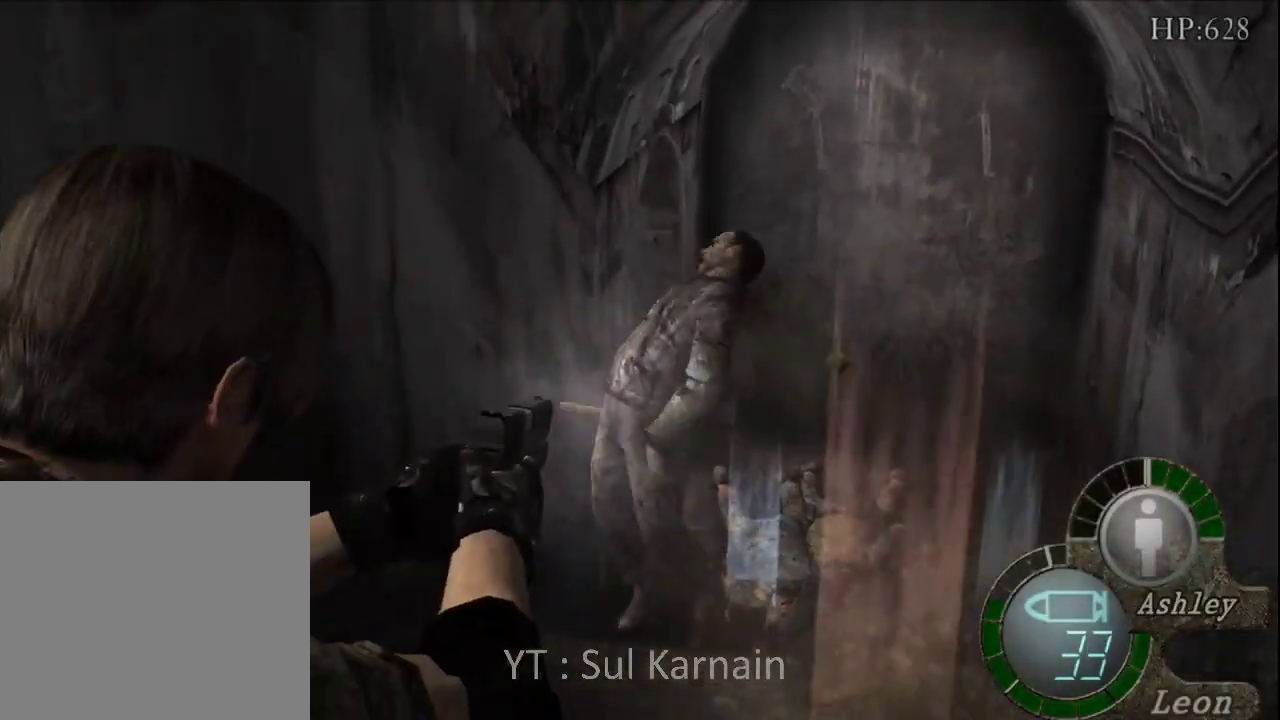
{"dt_ms": 500, "buttons": ["R1"], "left_stick": "center", "right_stick": "center", "events": [[33, "left_stick", "left"], [183, "left_stick", "center"], [200, "A", "down"], [383, "A", "up"]]}
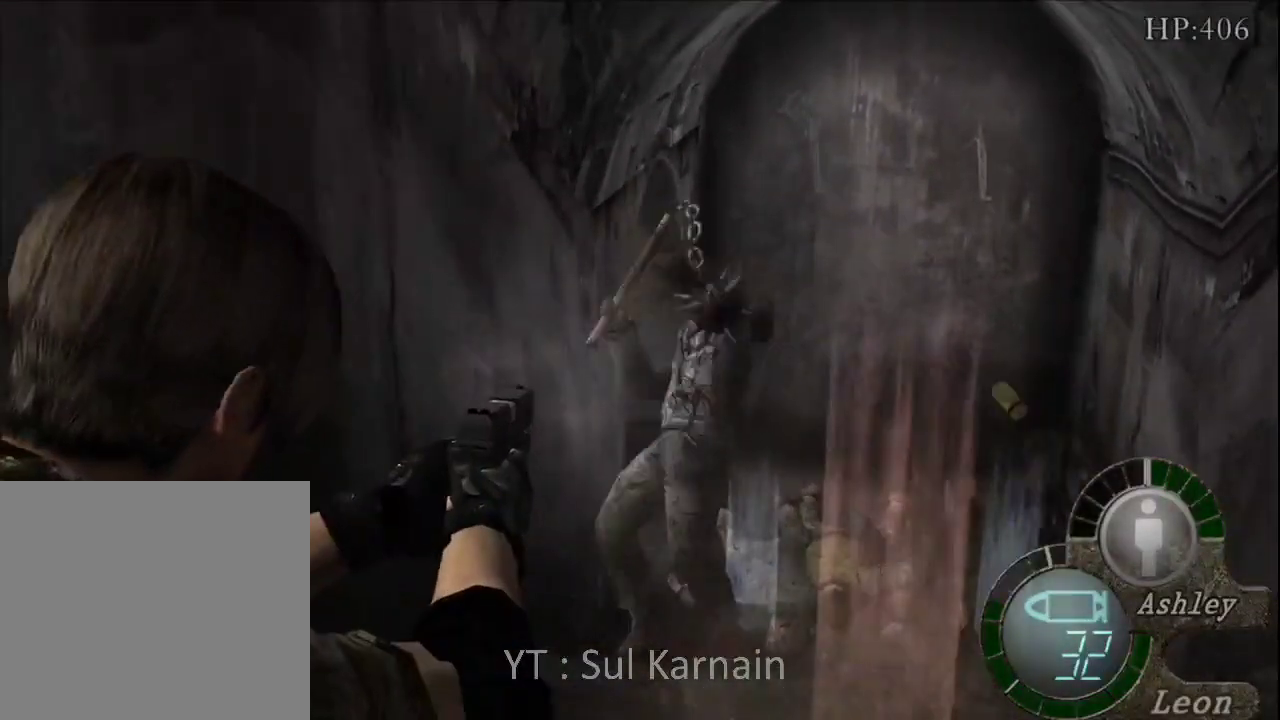
{"dt_ms": 500, "buttons": ["A", "R1"], "left_stick": "center", "right_stick": "center", "events": [[150, "left_stick", "down"], [233, "R2", "down"], [433, "A", "down"], [433, "R2", "up"], [467, "left_stick", "center"]]}
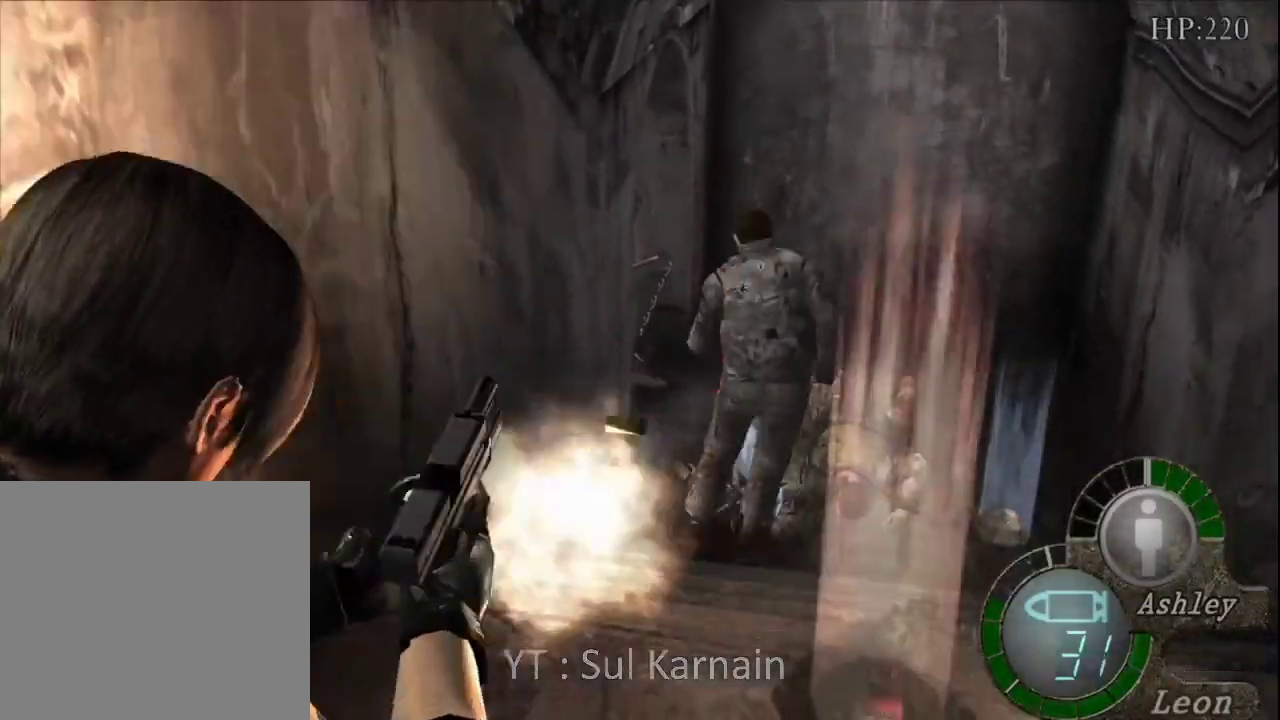
{"dt_ms": 500, "buttons": ["A", "R1"], "left_stick": "center", "right_stick": "center", "events": [[67, "A", "up"], [133, "R2", "down"], [217, "R2", "up"], [250, "left_stick", "up"], [417, "A", "down"], [467, "left_stick", "center"]]}
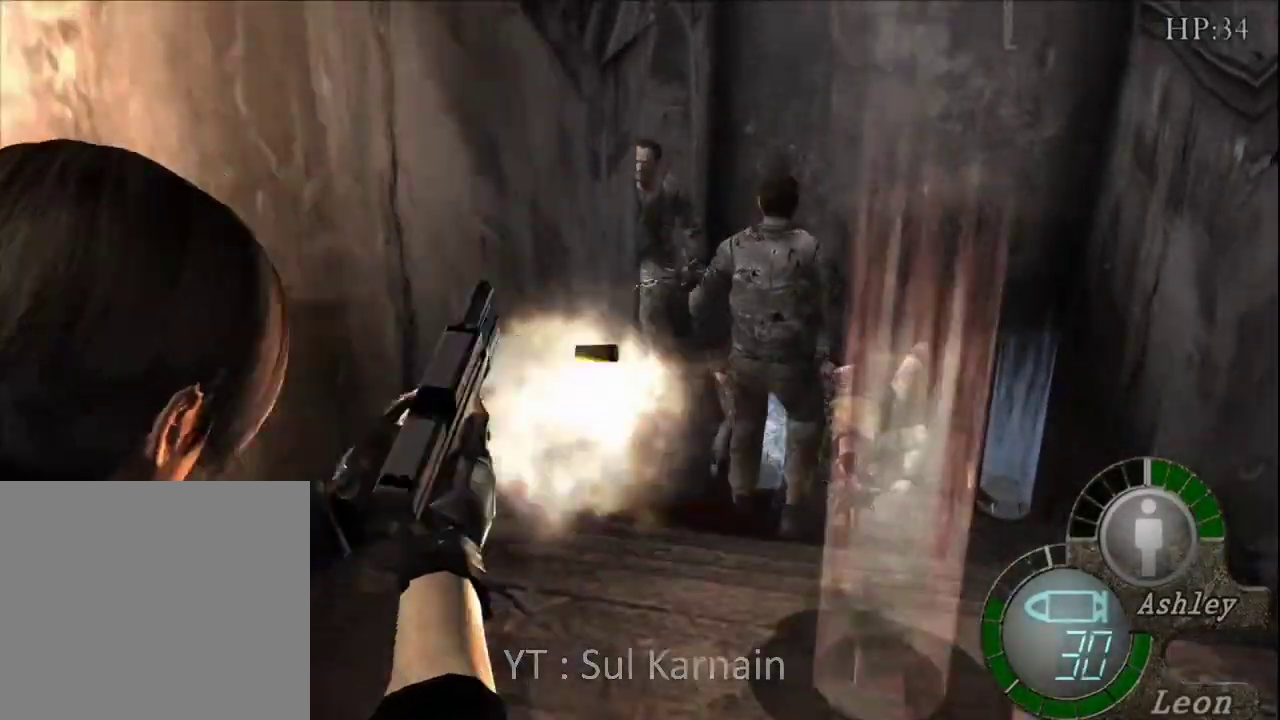
{"dt_ms": 500, "buttons": ["A", "R1"], "left_stick": "center", "right_stick": "center", "events": [[83, "A", "up"], [233, "R2", "down"], [333, "R2", "up"], [333, "left_stick", "up-right"], [400, "A", "down"], [400, "left_stick", "center"]]}
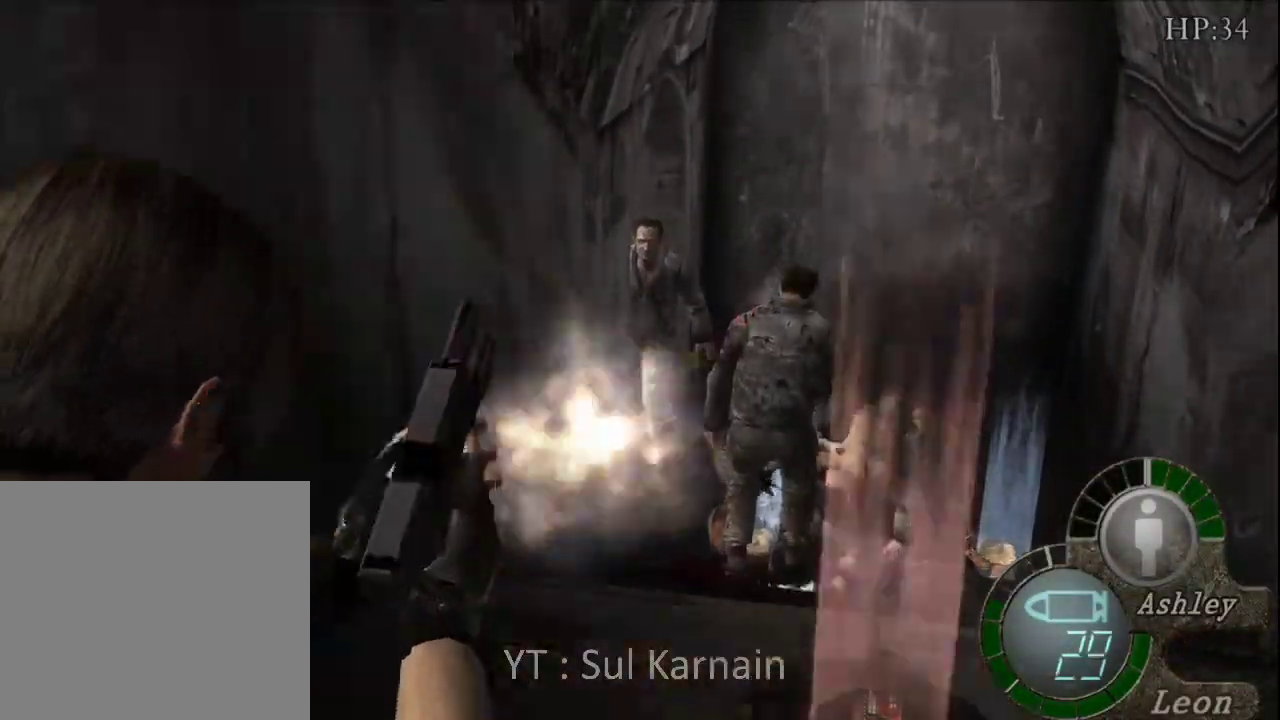
{"dt_ms": 500, "buttons": ["A", "R1"], "left_stick": "center", "right_stick": "center"}
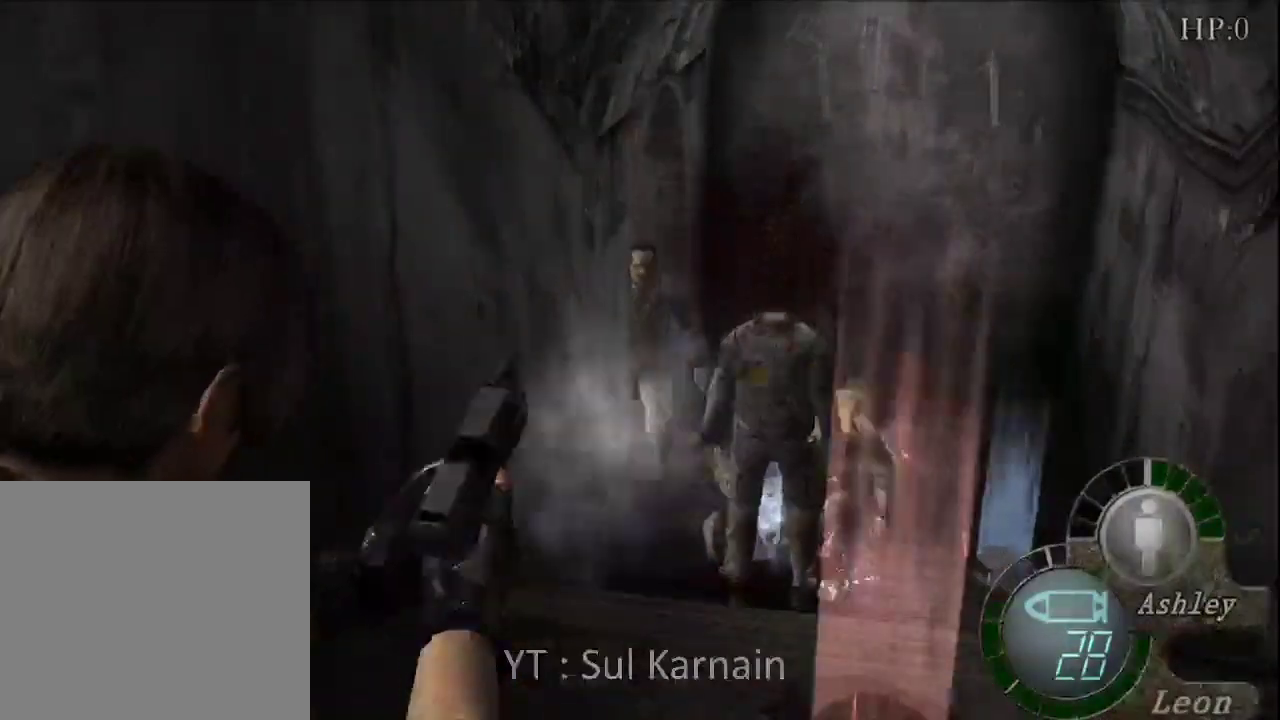
{"dt_ms": 1000, "buttons": [], "left_stick": "center", "right_stick": "center"}
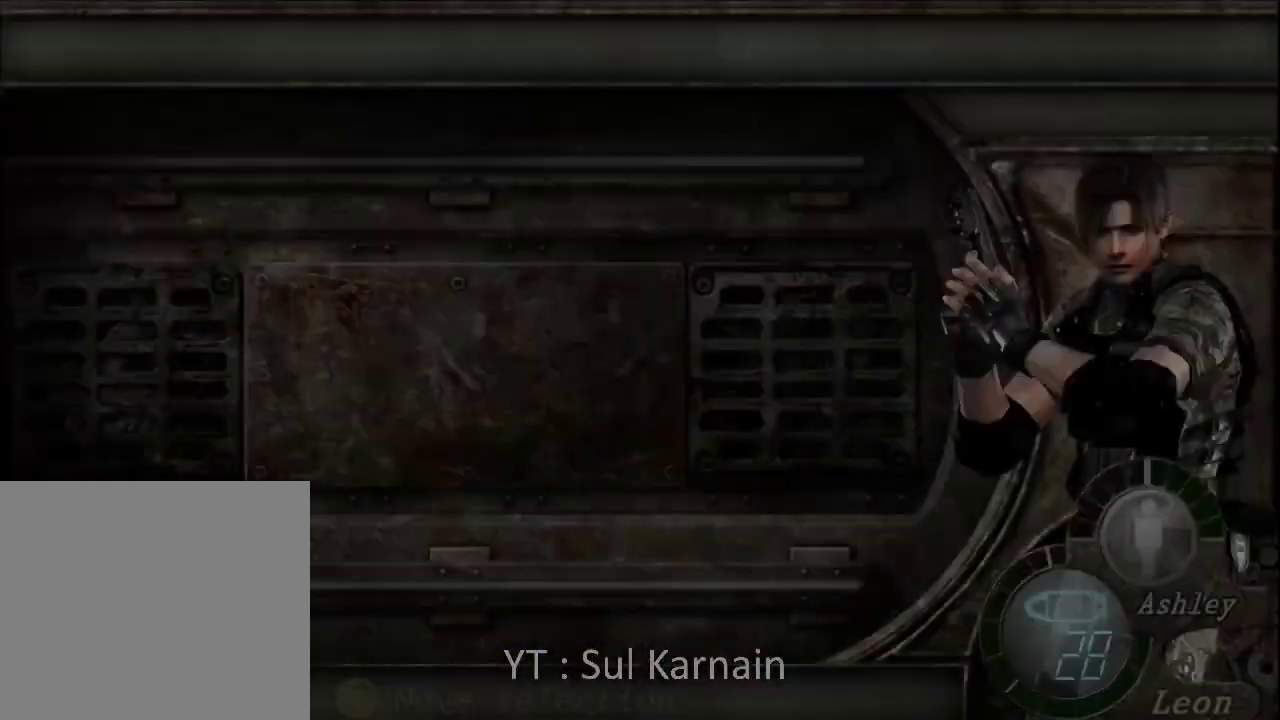
{"dt_ms": 500, "buttons": [], "left_stick": "center", "right_stick": "center", "events": [[67, "DPAD_DOWN", "down"], [150, "A", "down"], [167, "DPAD_DOWN", "up"], [233, "A", "up"], [283, "A", "down"], [400, "A", "up"]]}